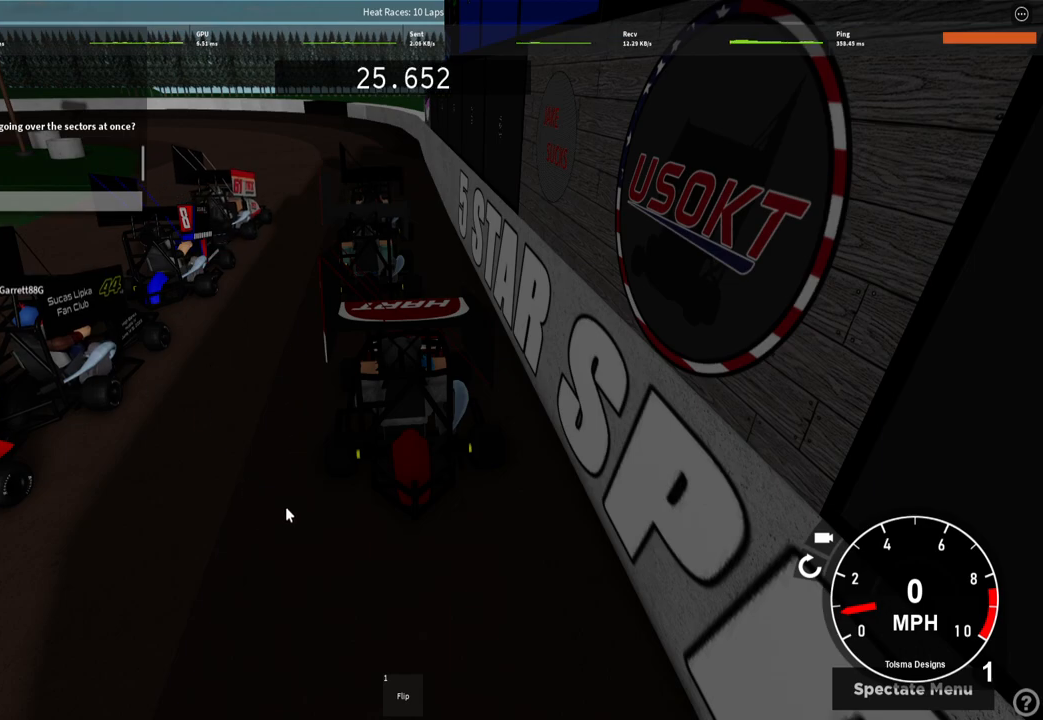
Gameplay with keyboard; each line is a JSON object with the keys held at the frame after it. "events" lists presses ("down") and releases ("up") of "a", "ctrl", "d", "e", "f", "q", "r", "s", "shift", "space", "tab" and "w" between this image and that frame as [ms after this image, input, new state], when the widget could be followed in between. No other keys are recorded. Mouse input is not recorded.
{"keys": [], "events": [[233, "w", "down"], [367, "w", "up"]]}
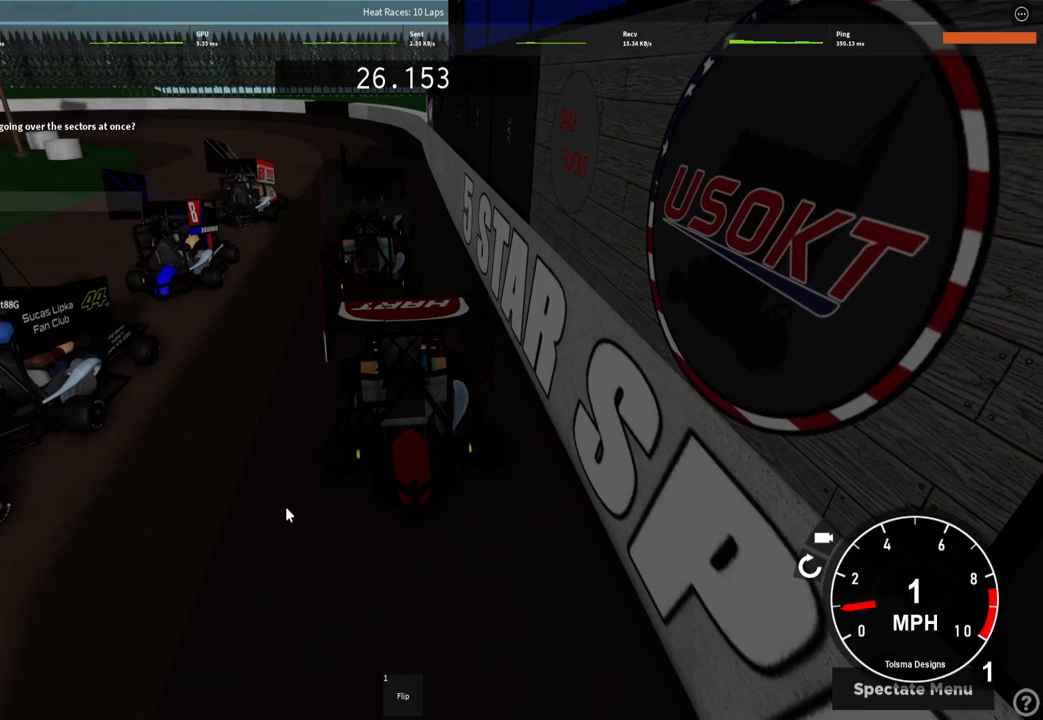
{"keys": [], "events": [[150, "w", "down"], [333, "w", "up"]]}
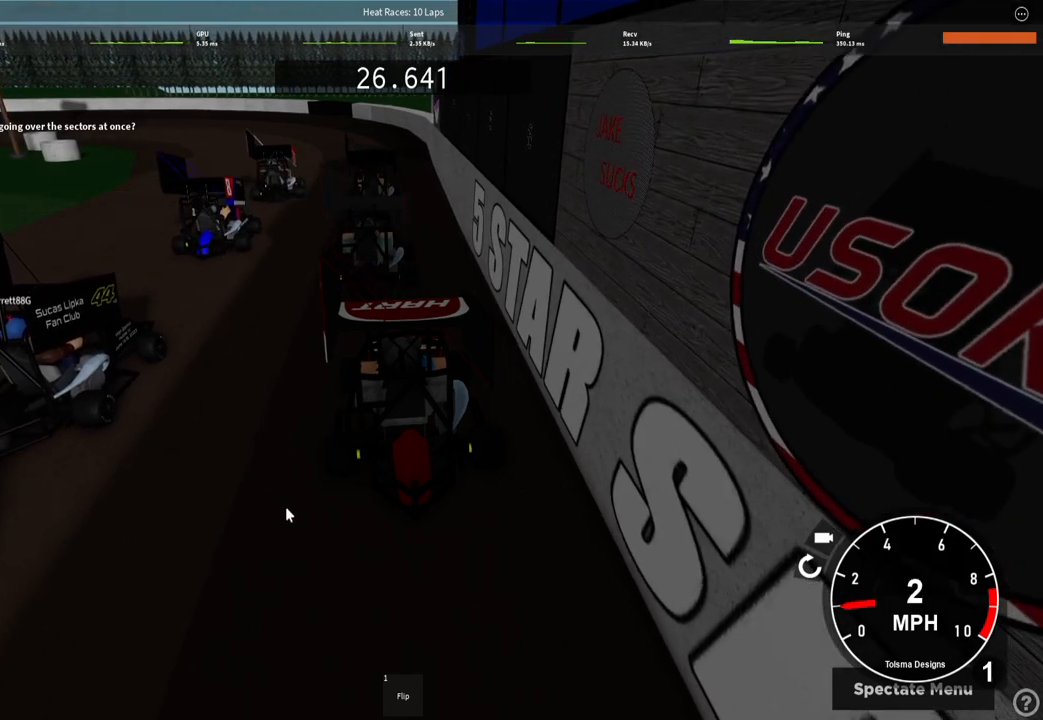
{"keys": ["w"], "events": [[17, "w", "down"], [200, "d", "down"], [267, "d", "up"]]}
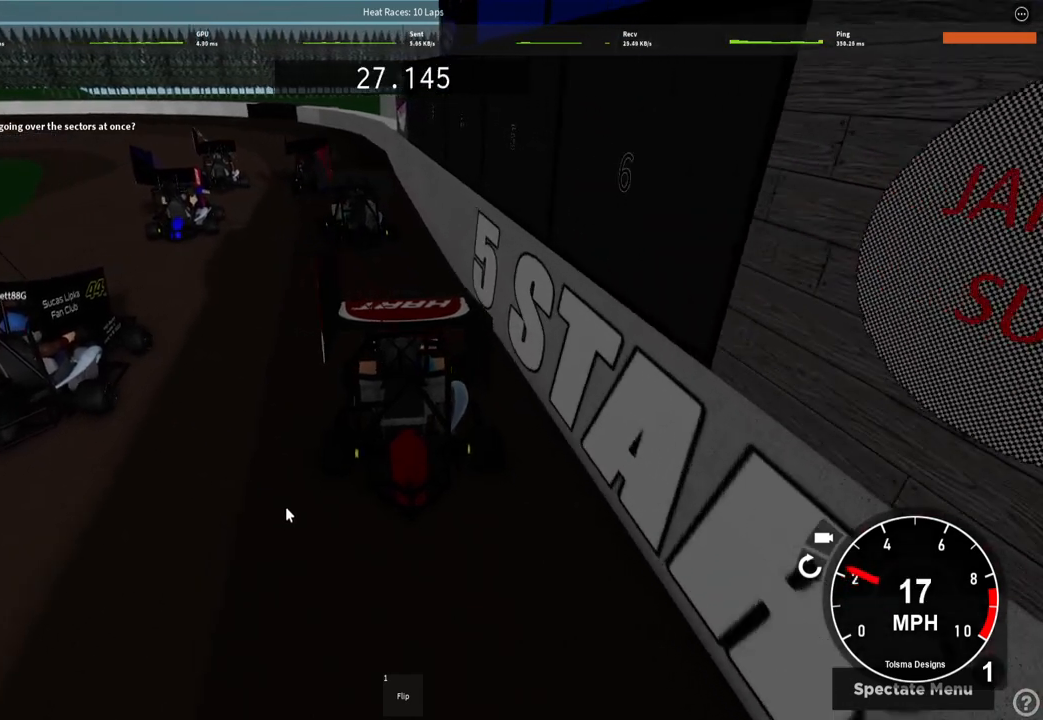
{"keys": [], "events": [[33, "w", "up"], [217, "w", "down"], [317, "w", "up"]]}
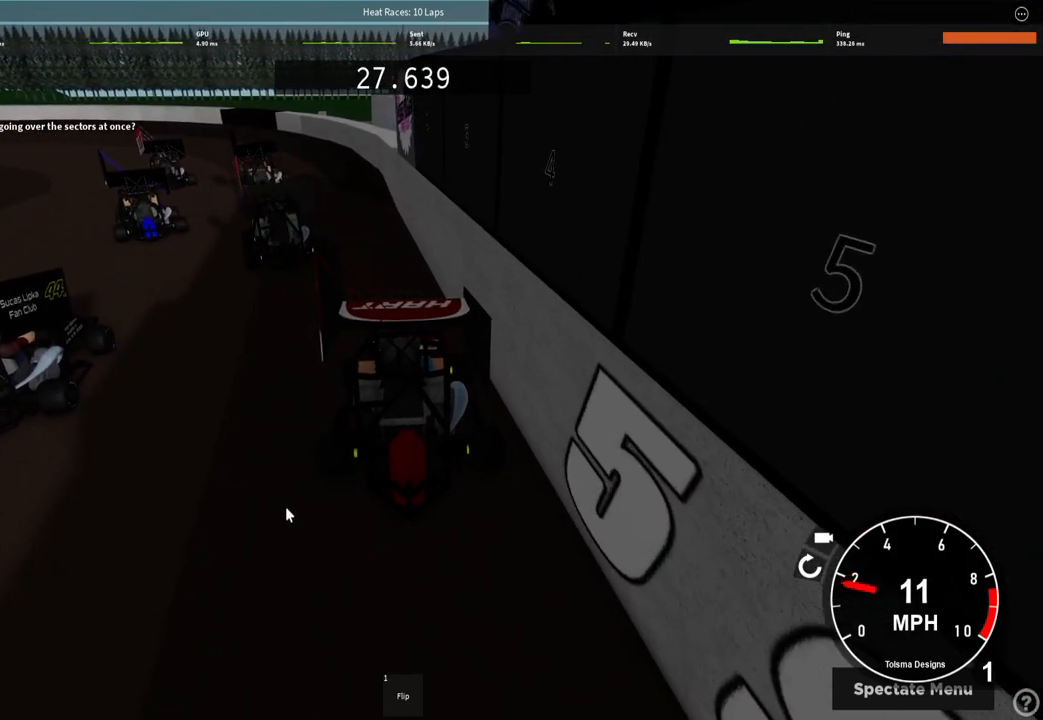
{"keys": ["w"], "events": [[17, "a", "down"], [133, "w", "down"], [150, "a", "up"]]}
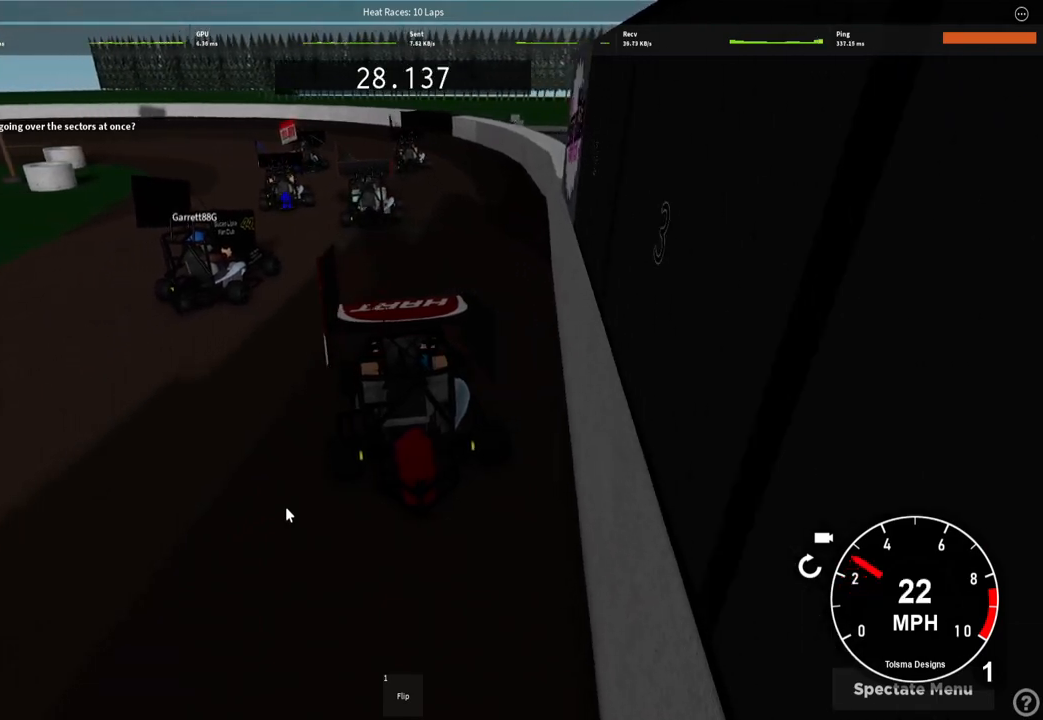
{"keys": [], "events": [[17, "d", "down"], [167, "d", "up"], [367, "w", "up"]]}
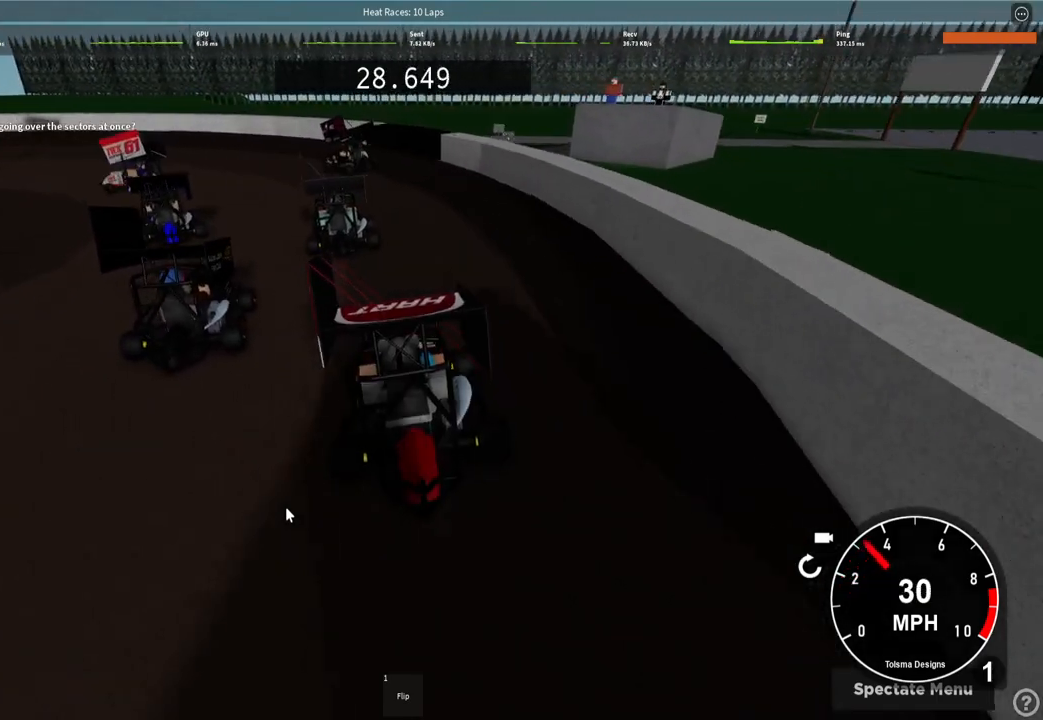
{"keys": [], "events": [[50, "w", "down"], [250, "w", "up"]]}
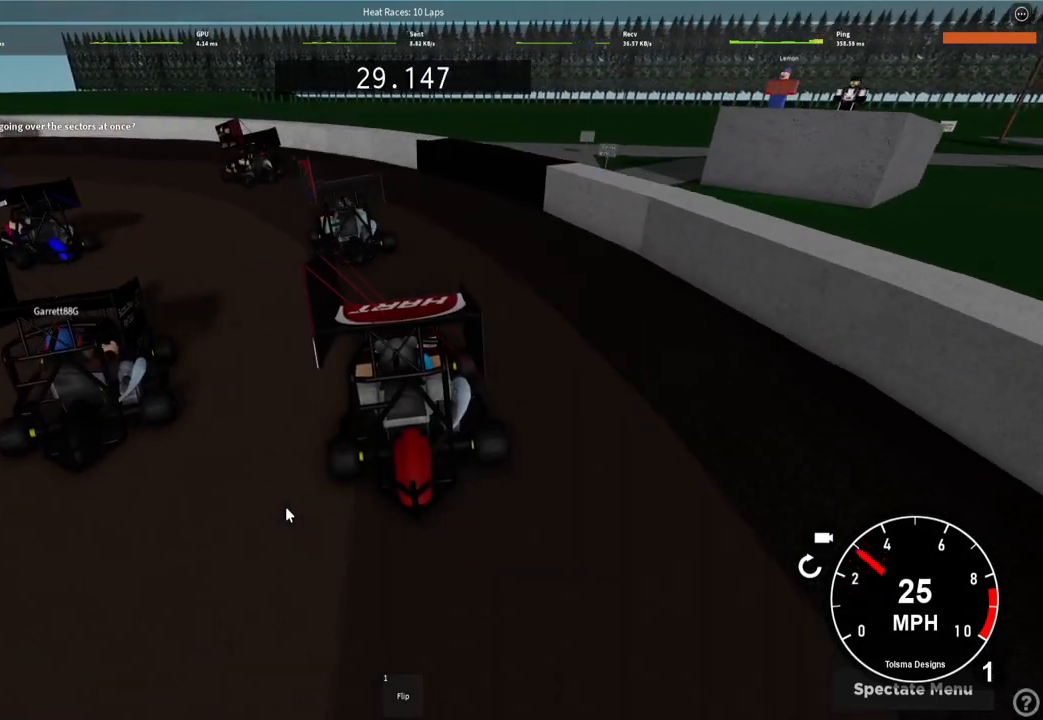
{"keys": ["a", "w"], "events": [[83, "w", "down"], [200, "a", "down"], [300, "w", "up"], [483, "w", "down"]]}
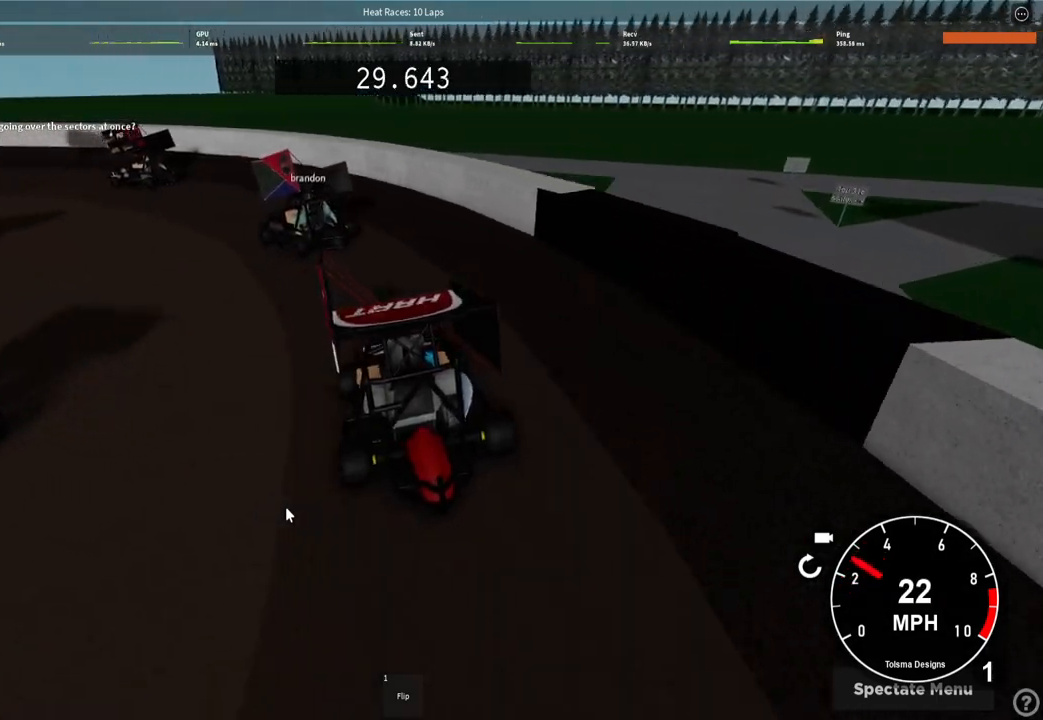
{"keys": ["a", "w"], "events": [[83, "a", "up"], [250, "a", "down"], [300, "w", "up"], [500, "w", "down"]]}
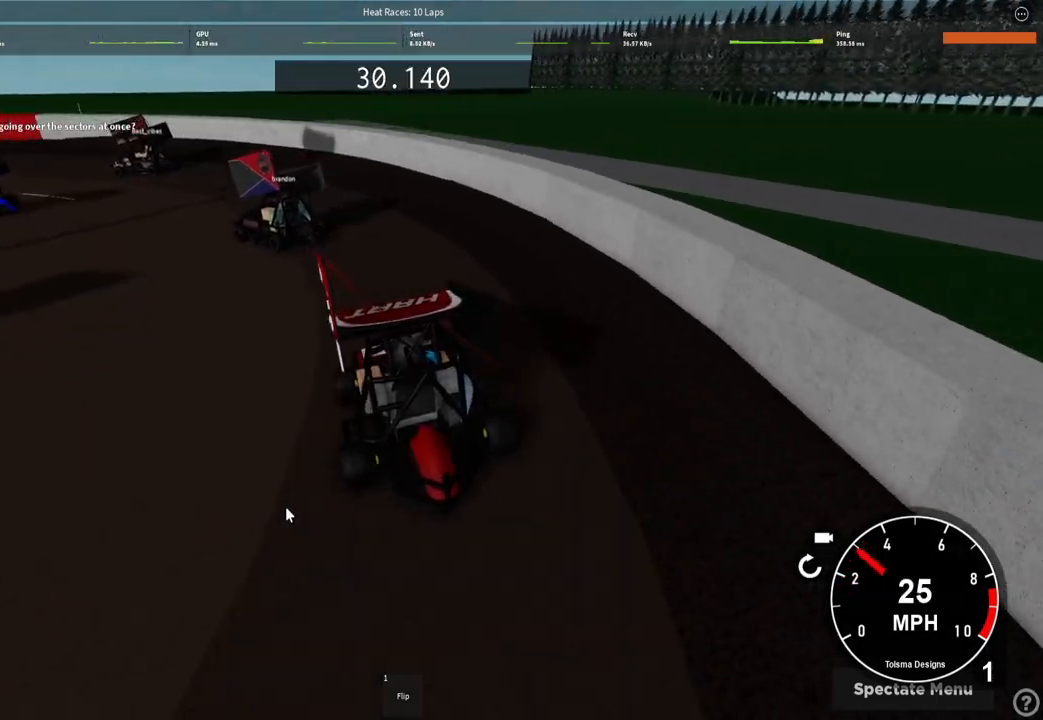
{"keys": ["a", "w"], "events": [[17, "a", "up"], [200, "a", "down"]]}
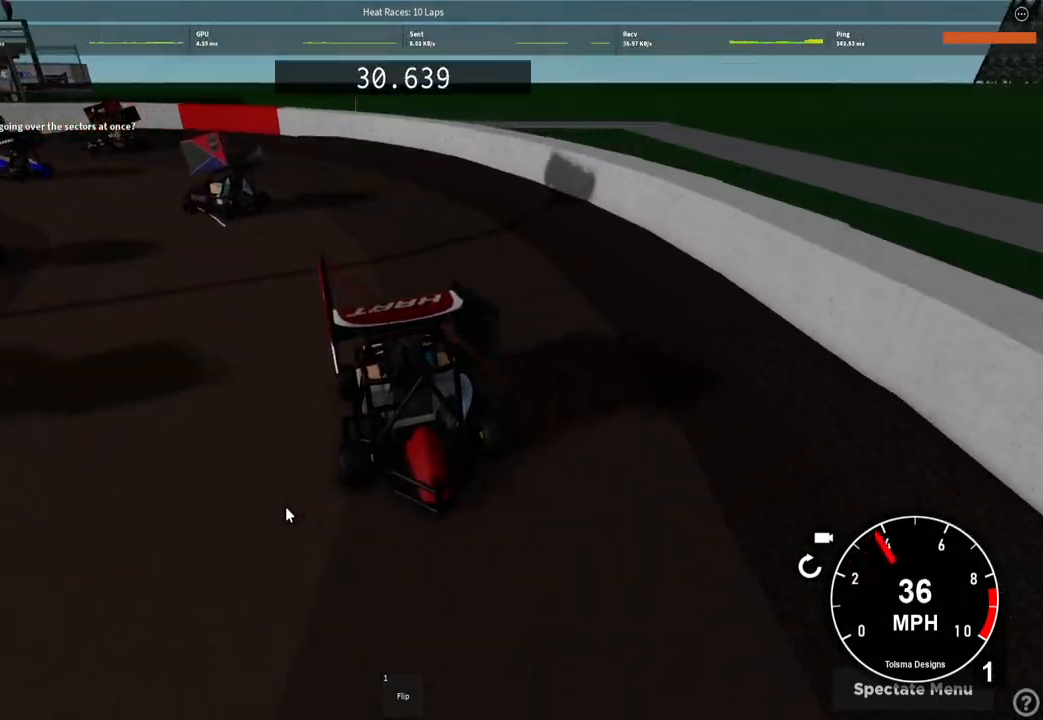
{"keys": ["a"], "events": [[17, "a", "up"], [200, "a", "down"], [283, "w", "up"]]}
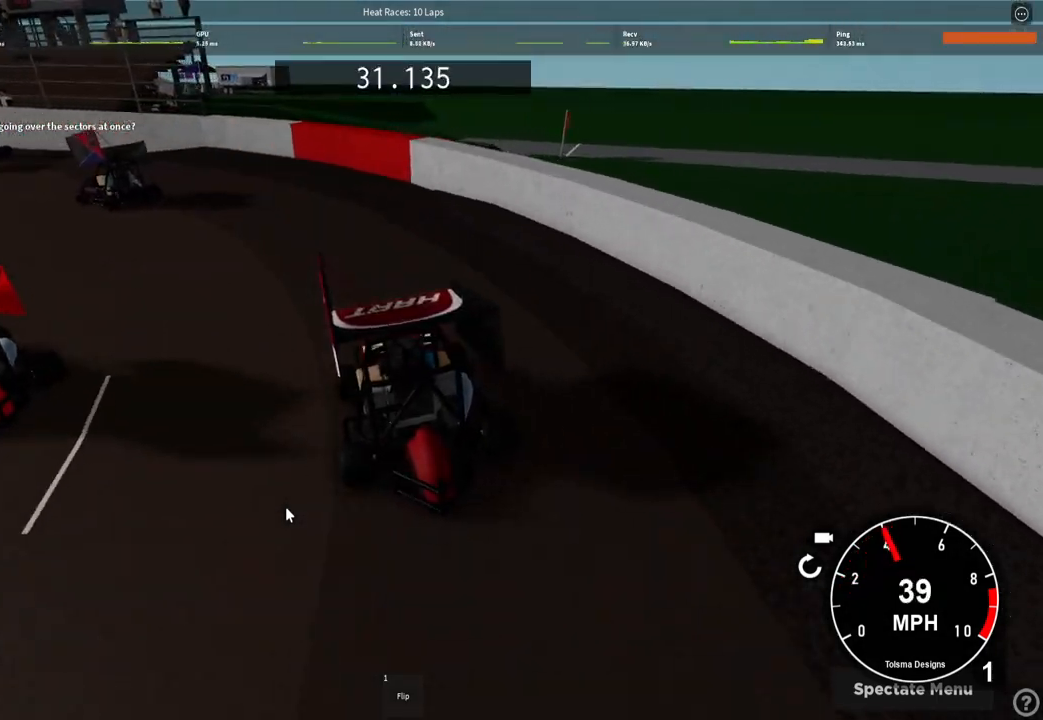
{"keys": ["a", "w"], "events": [[300, "w", "down"]]}
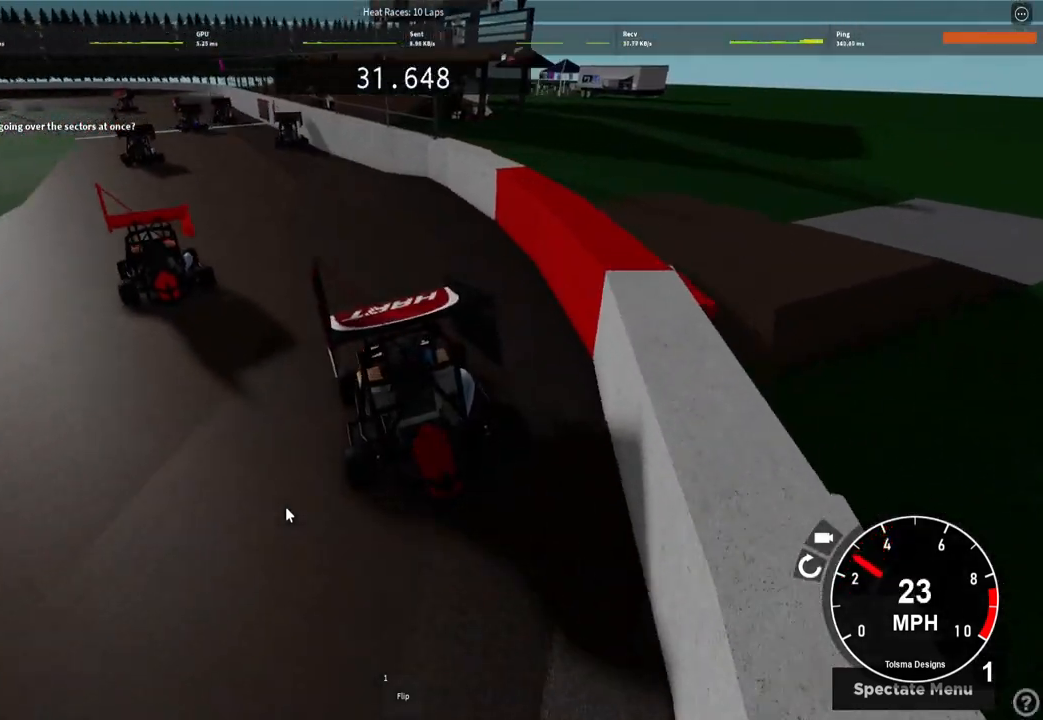
{"keys": ["w"], "events": [[117, "a", "up"]]}
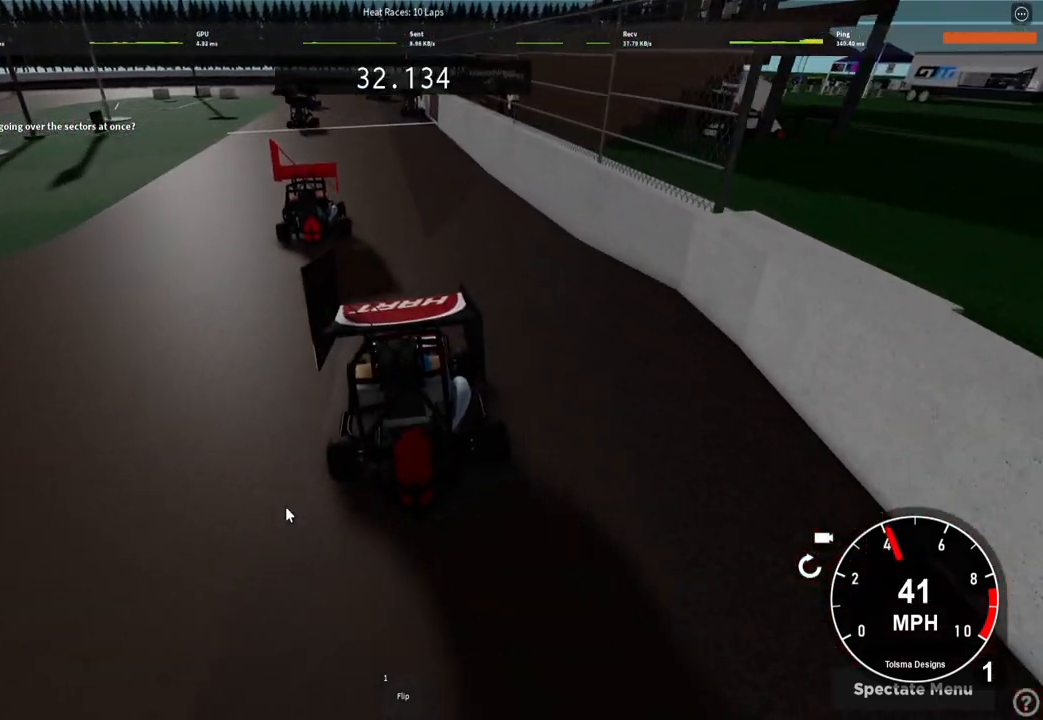
{"keys": ["w"], "events": []}
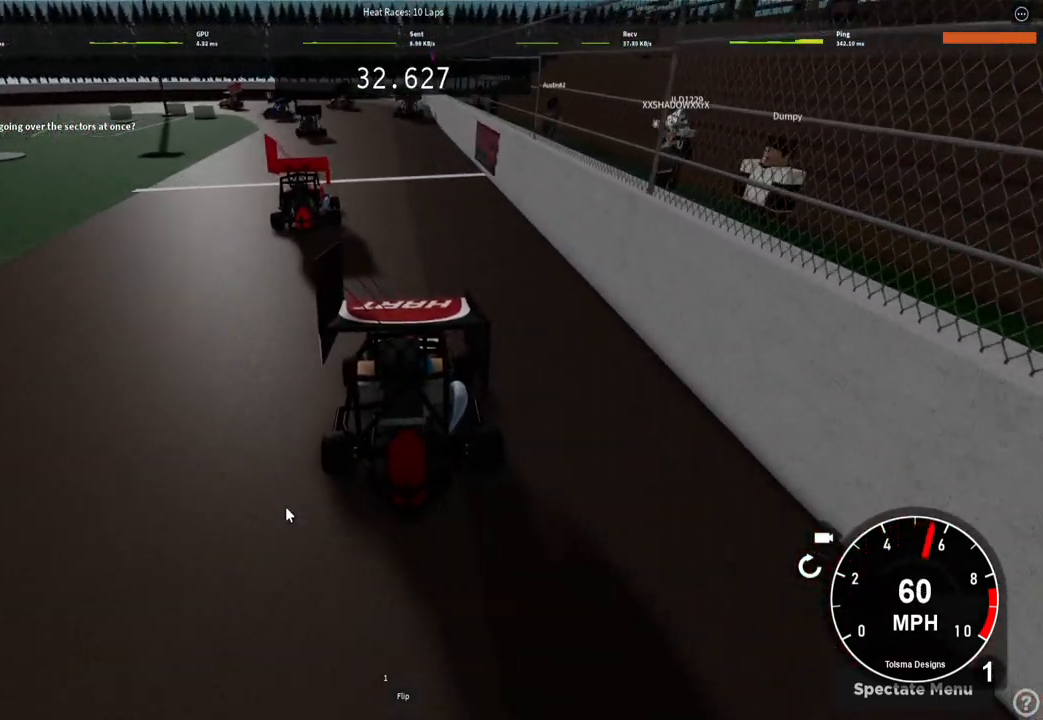
{"keys": ["w"], "events": [[200, "d", "down"], [233, "d", "up"]]}
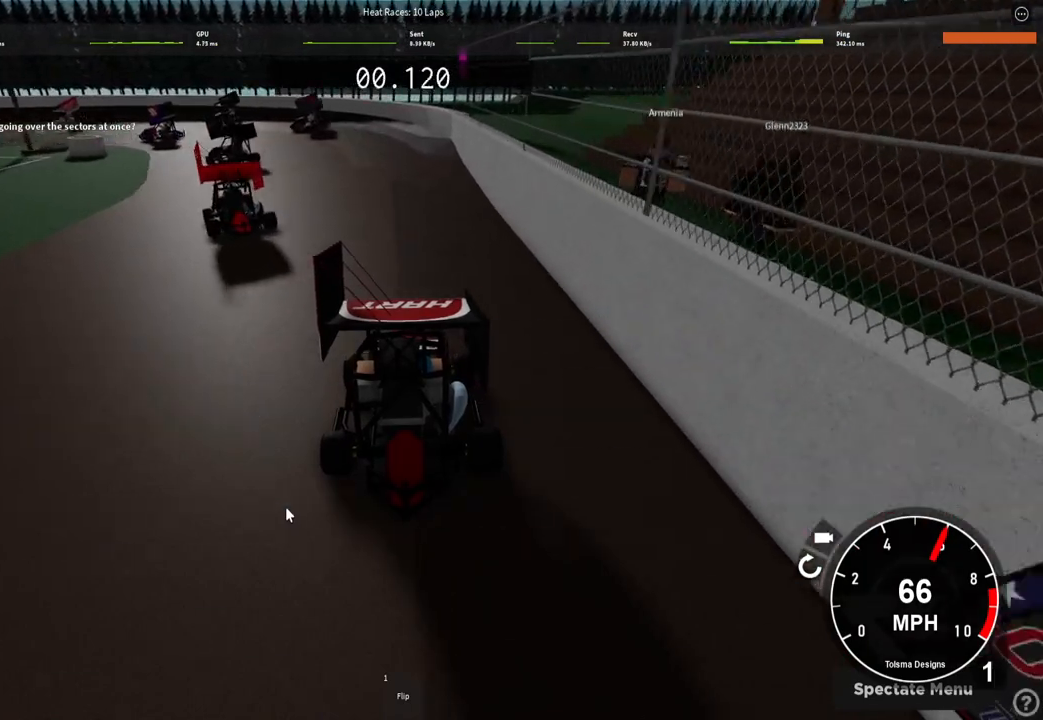
{"keys": ["a"], "events": [[217, "a", "down"], [217, "w", "up"]]}
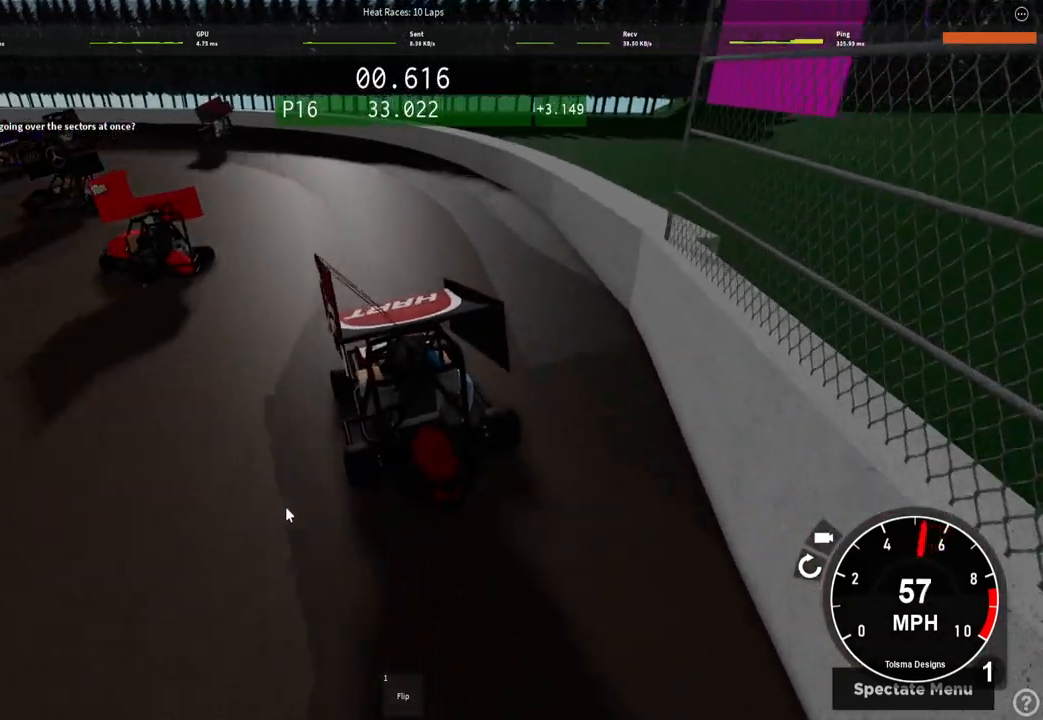
{"keys": ["w"], "events": [[183, "w", "down"], [450, "a", "up"]]}
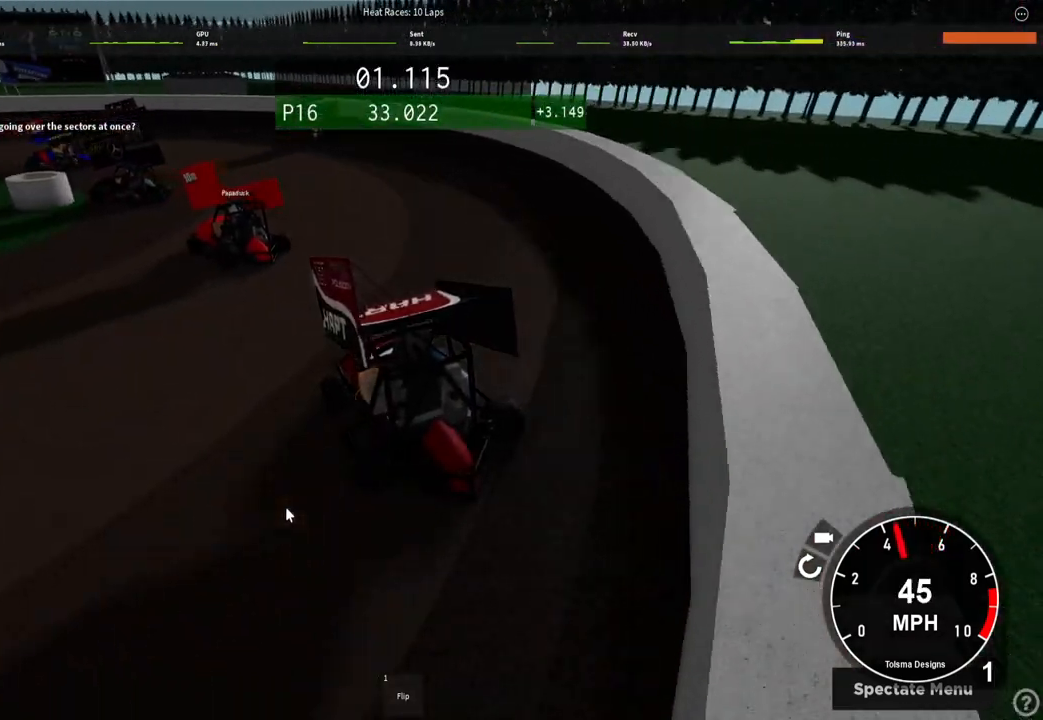
{"keys": ["a"], "events": [[117, "a", "down"], [283, "a", "up"], [400, "a", "down"], [500, "w", "up"]]}
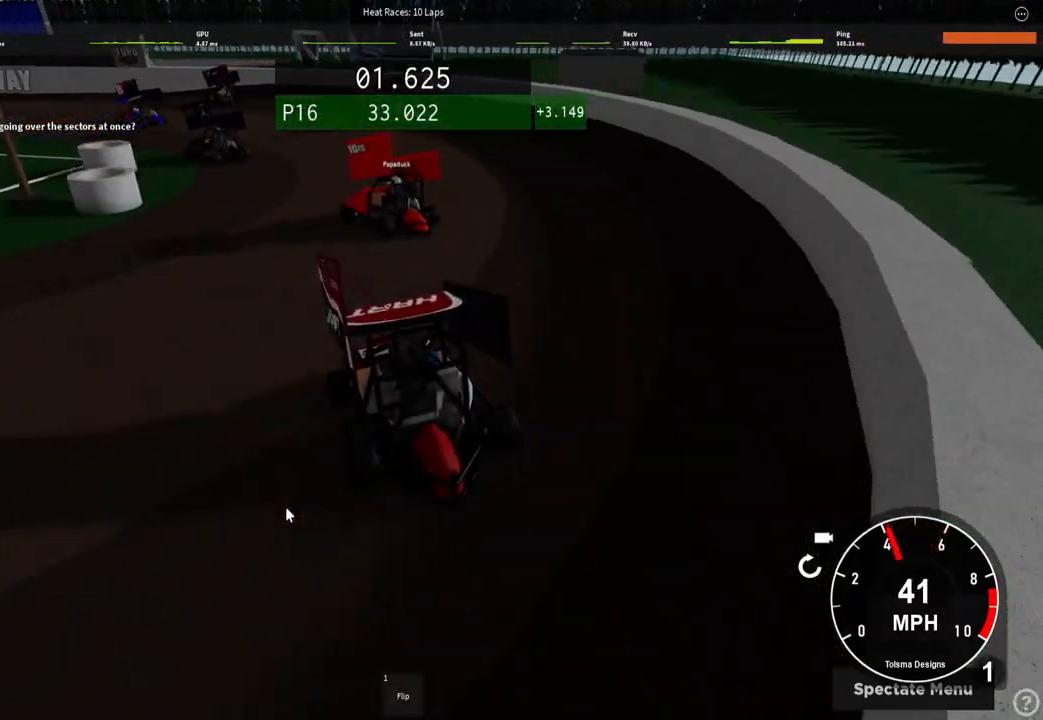
{"keys": ["w"], "events": [[133, "w", "down"], [200, "a", "up"], [300, "a", "down"], [483, "a", "up"]]}
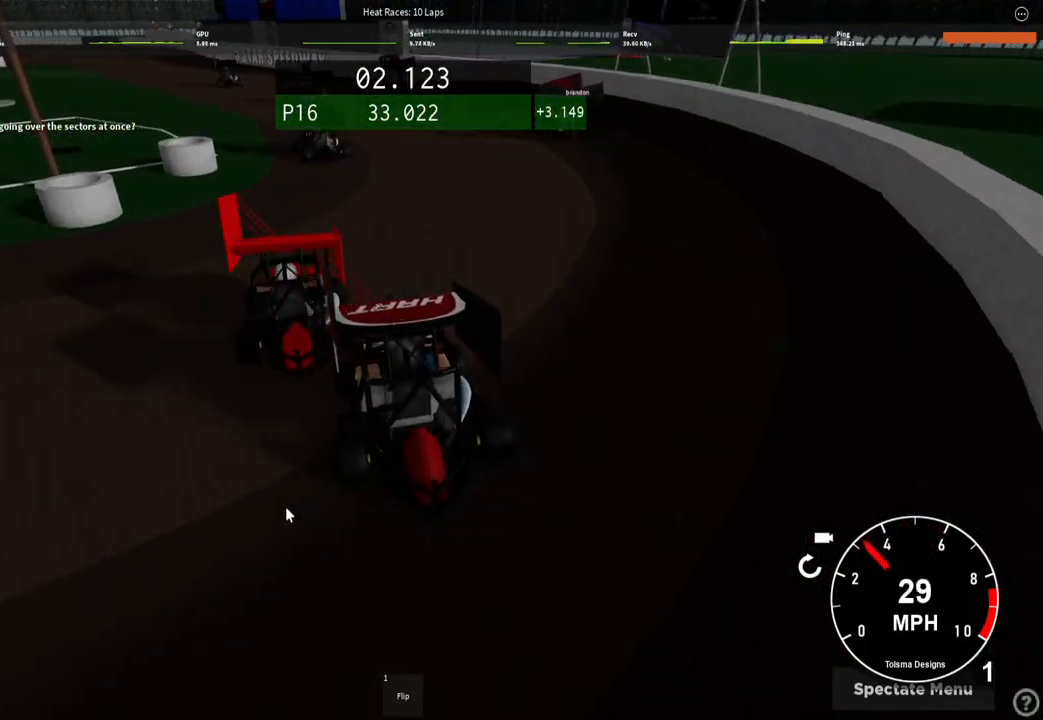
{"keys": ["w"], "events": [[267, "w", "up"], [467, "w", "down"]]}
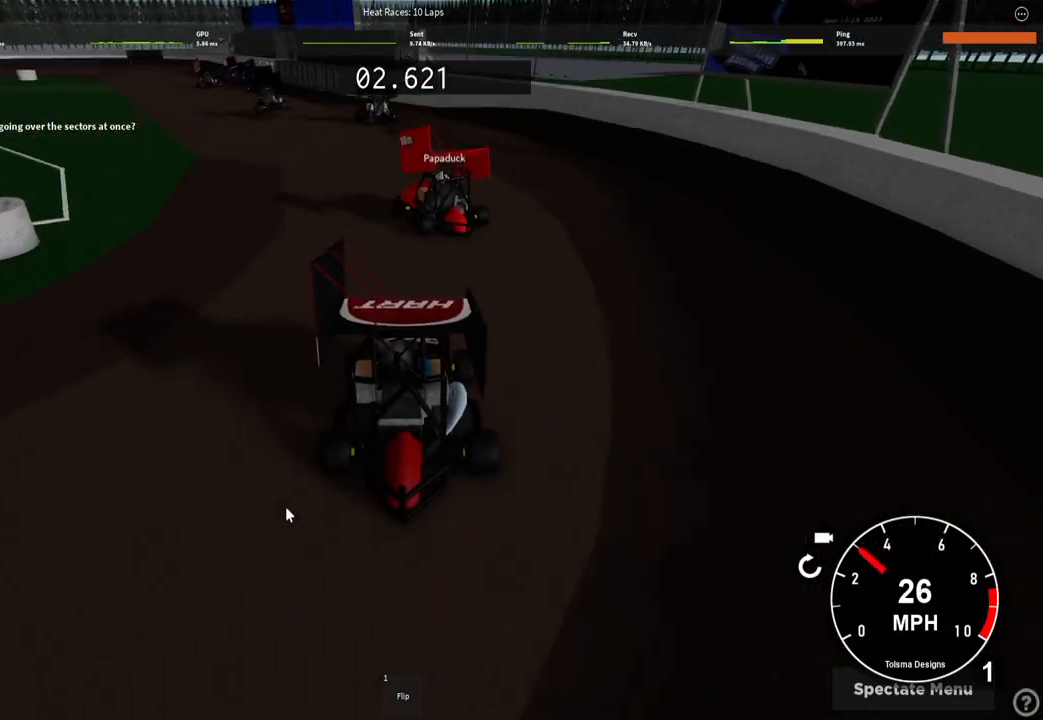
{"keys": ["w"], "events": [[33, "a", "down"], [183, "a", "up"]]}
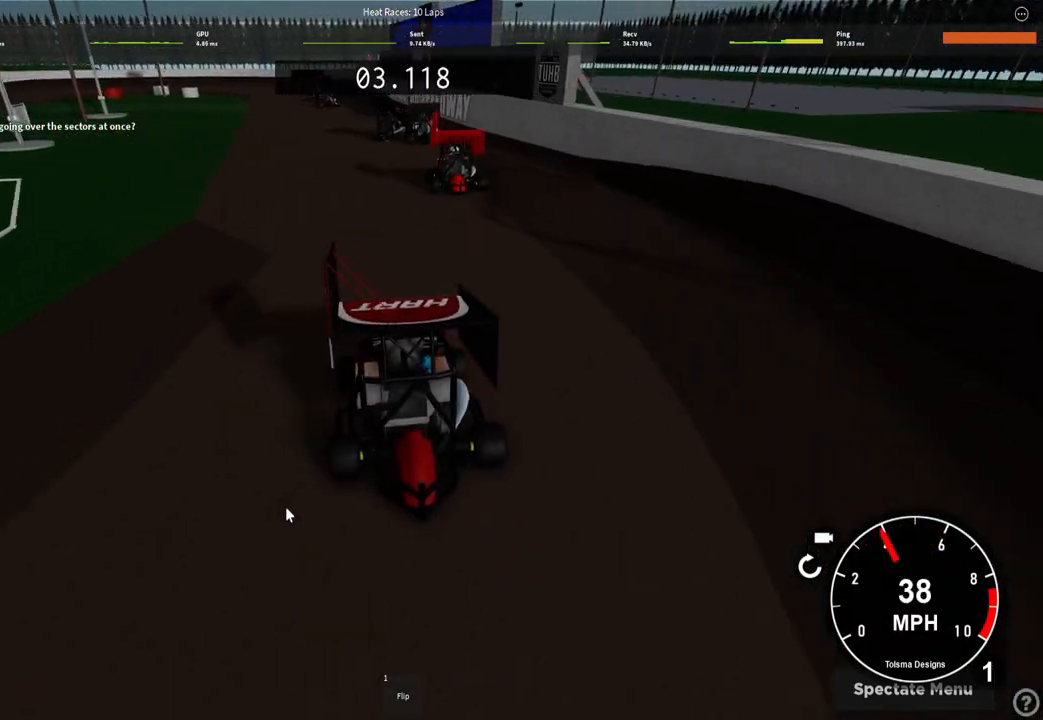
{"keys": [], "events": [[283, "d", "down"], [350, "d", "up"], [483, "w", "up"]]}
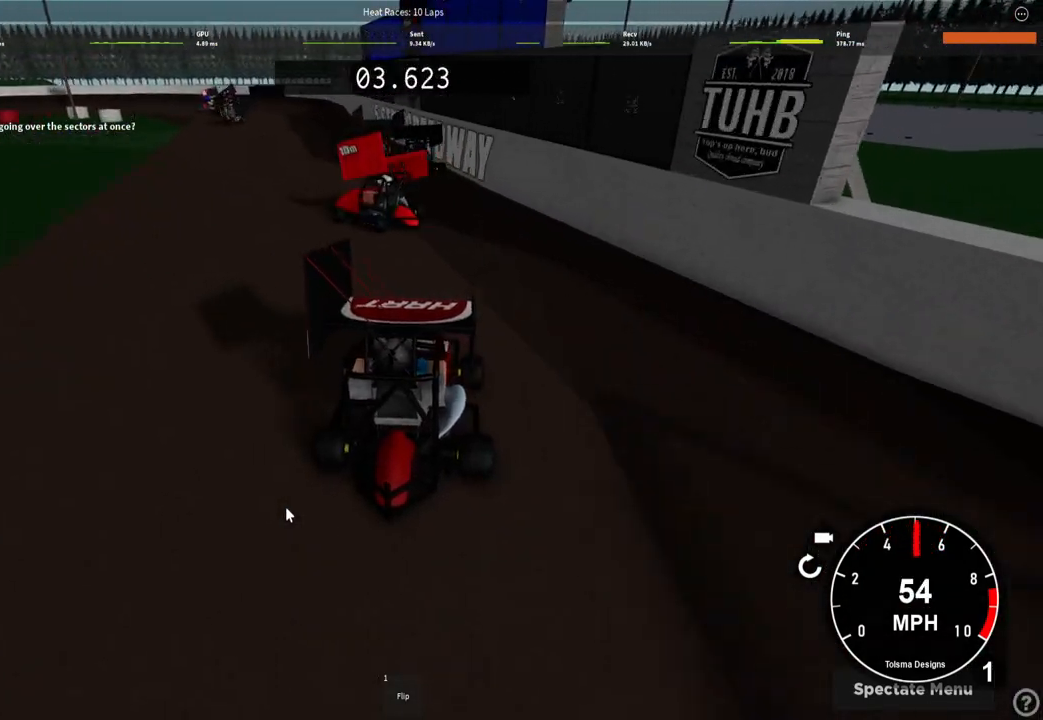
{"keys": ["s"], "events": [[17, "a", "down"], [217, "a", "up"], [217, "s", "down"]]}
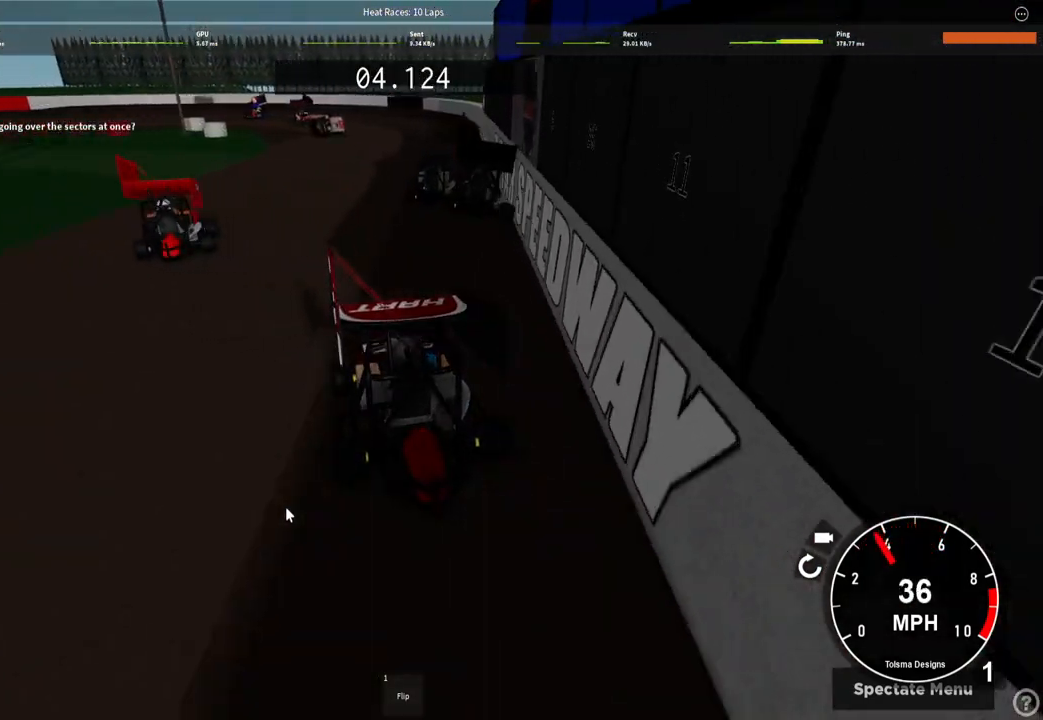
{"keys": [], "events": [[67, "s", "up"], [83, "d", "down"], [150, "d", "up"]]}
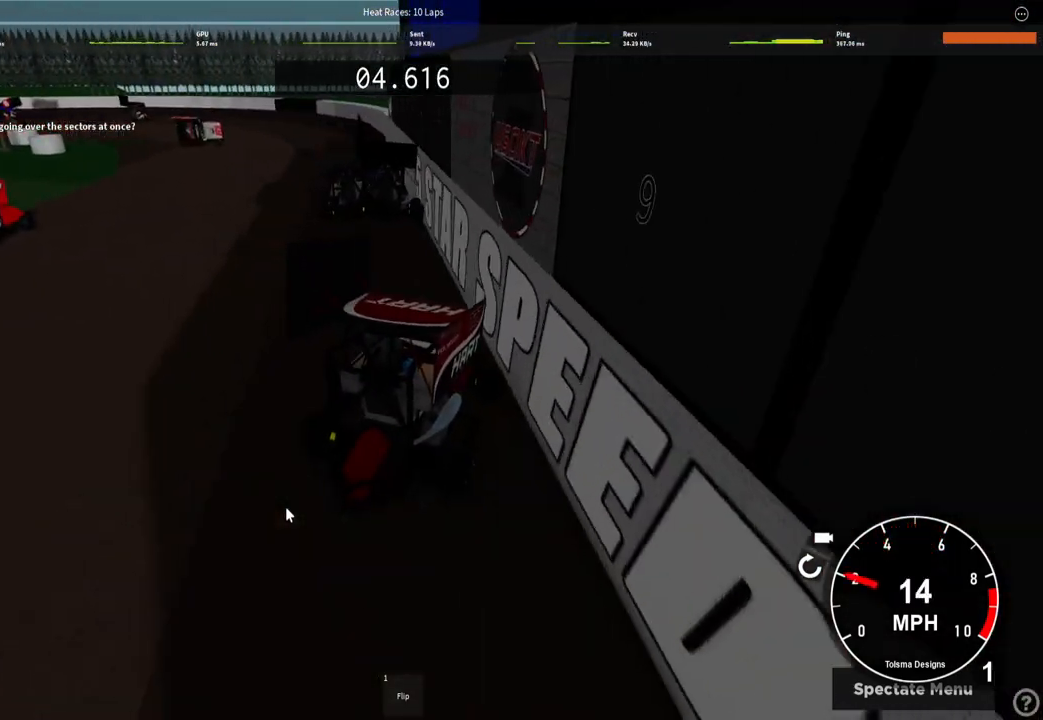
{"keys": [], "events": [[67, "a", "down"], [183, "a", "up"], [350, "a", "down"], [483, "a", "up"]]}
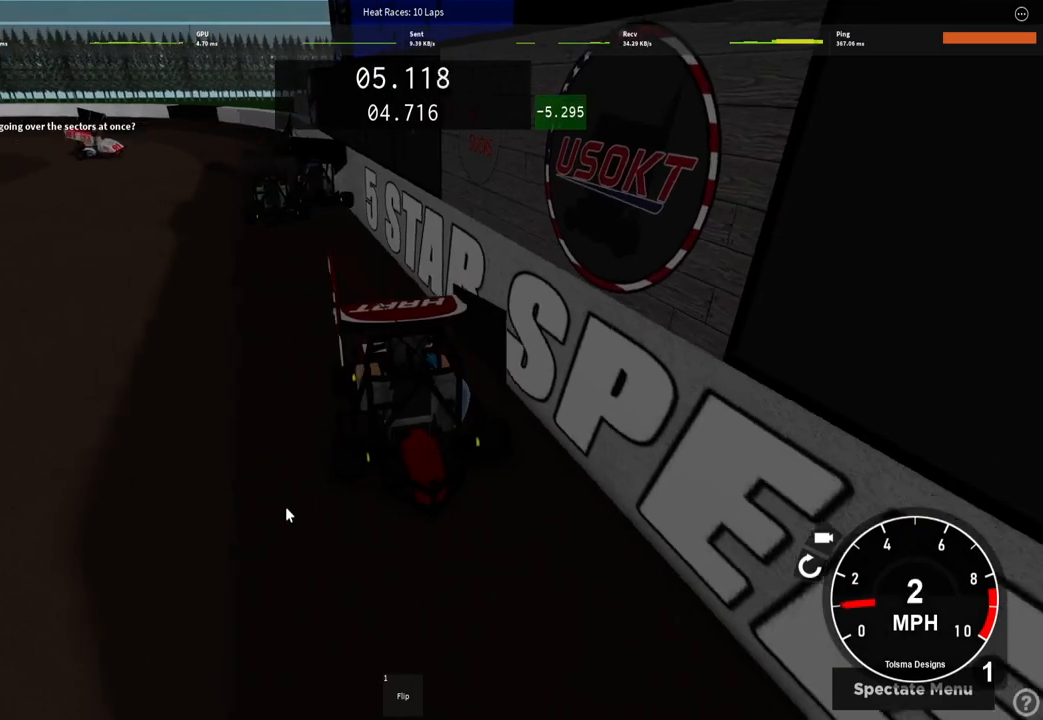
{"keys": [], "events": [[167, "w", "down"], [400, "w", "up"]]}
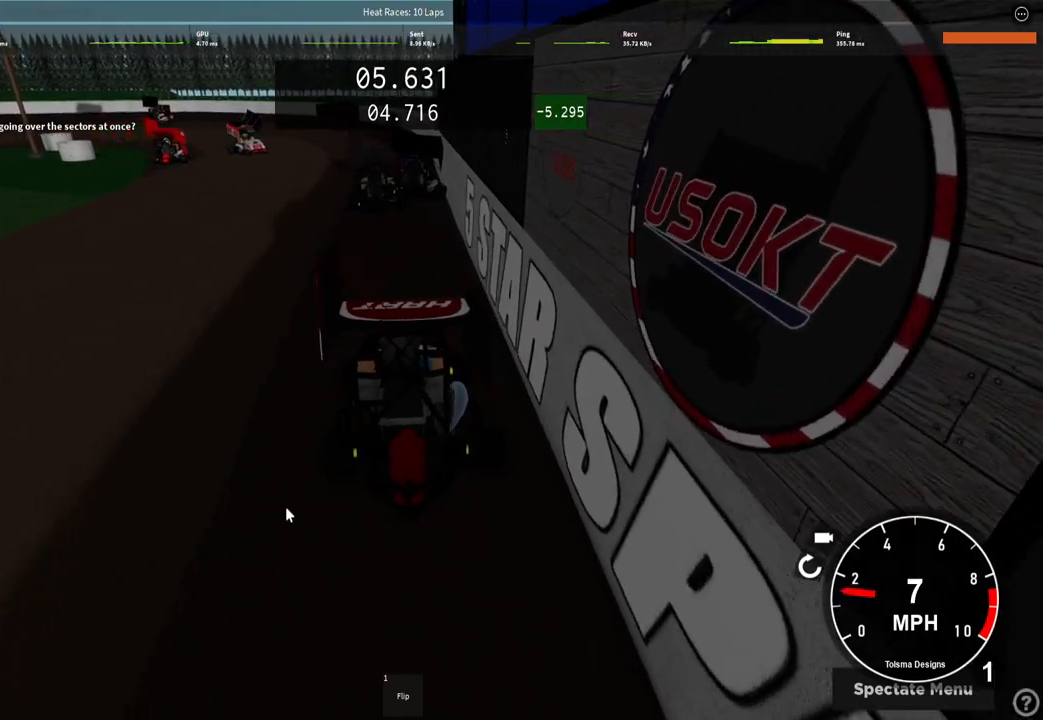
{"keys": [], "events": [[83, "w", "down"], [383, "w", "up"]]}
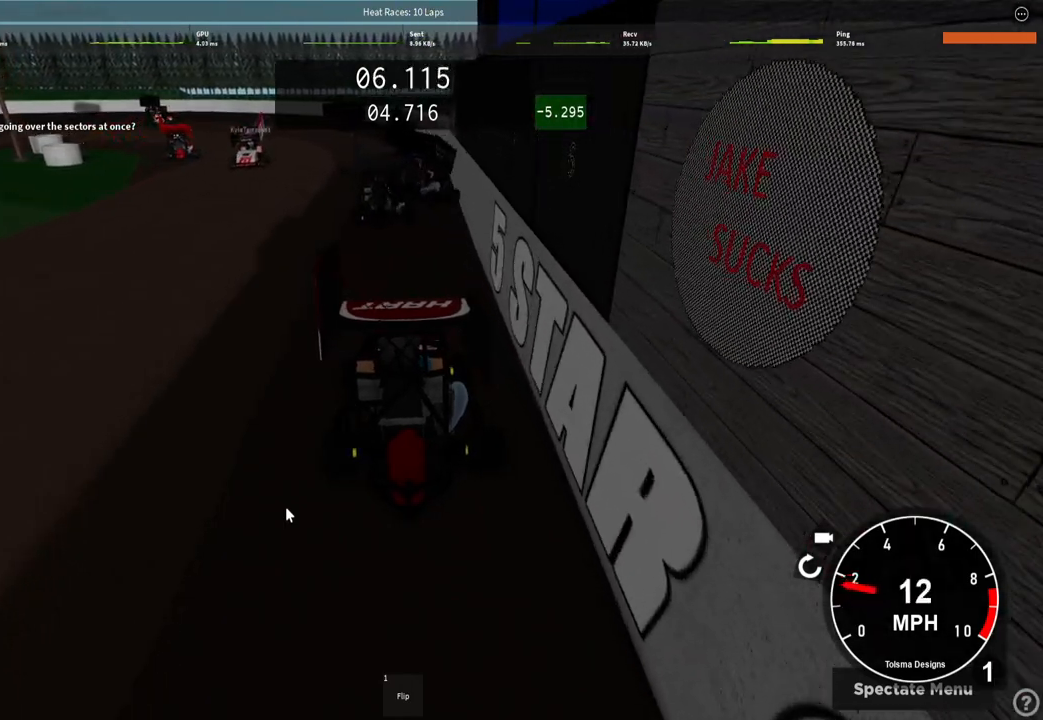
{"keys": ["d"], "events": [[150, "w", "down"], [267, "w", "up"], [500, "d", "down"]]}
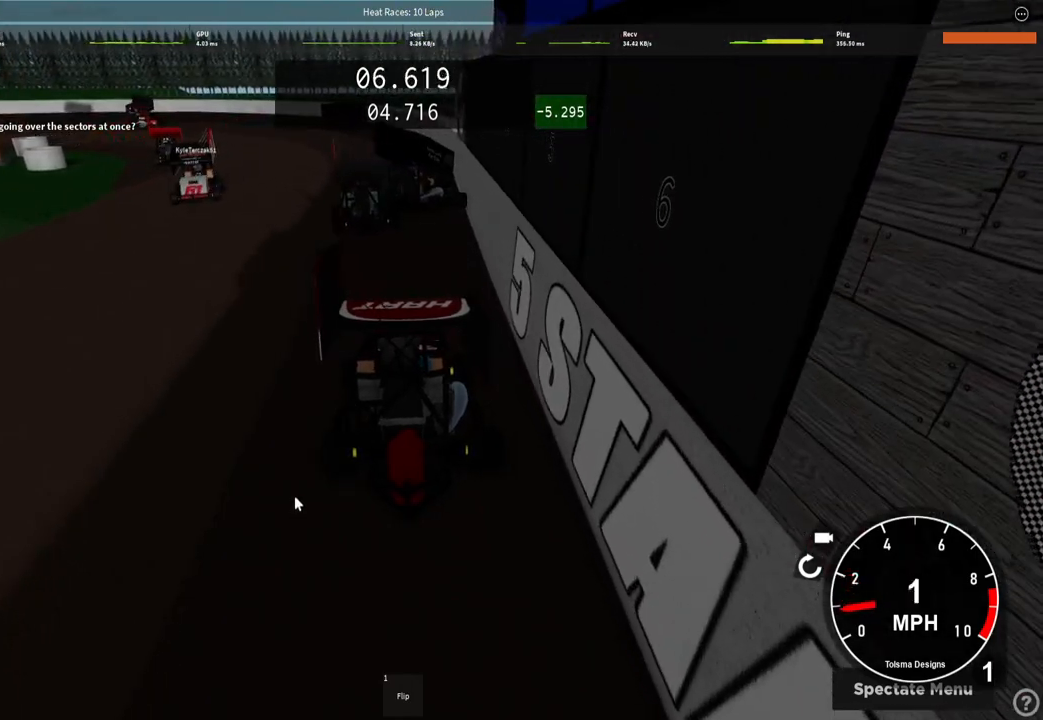
{"keys": [], "events": [[117, "d", "up"], [383, "w", "down"], [483, "w", "up"]]}
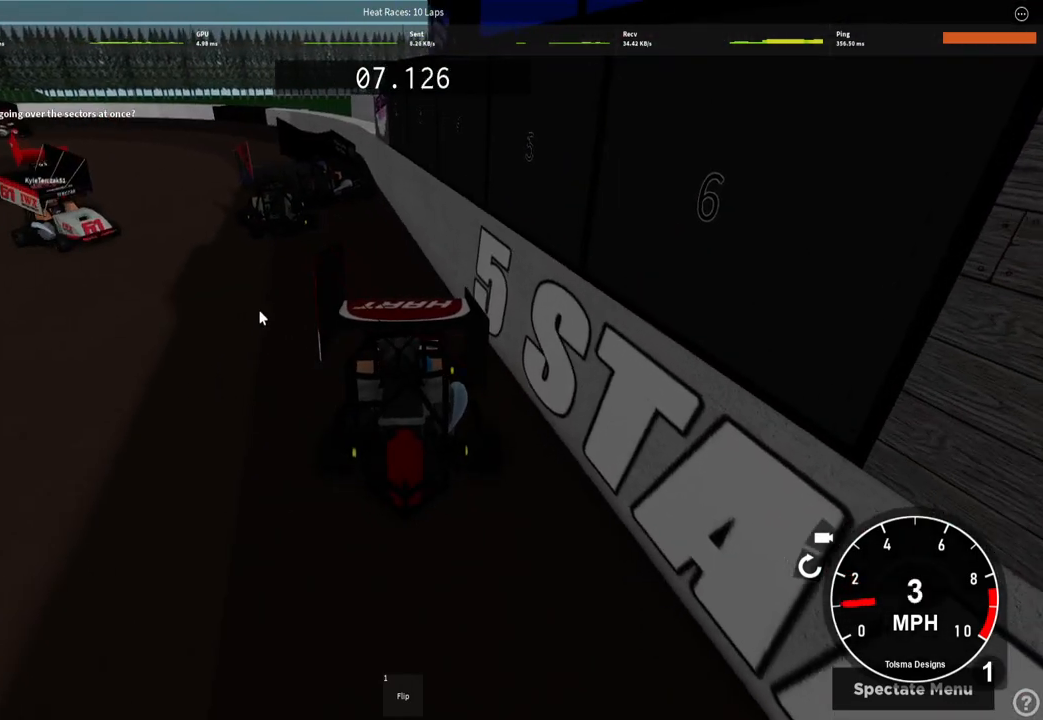
{"keys": [], "events": [[117, "a", "down"], [183, "a", "up"]]}